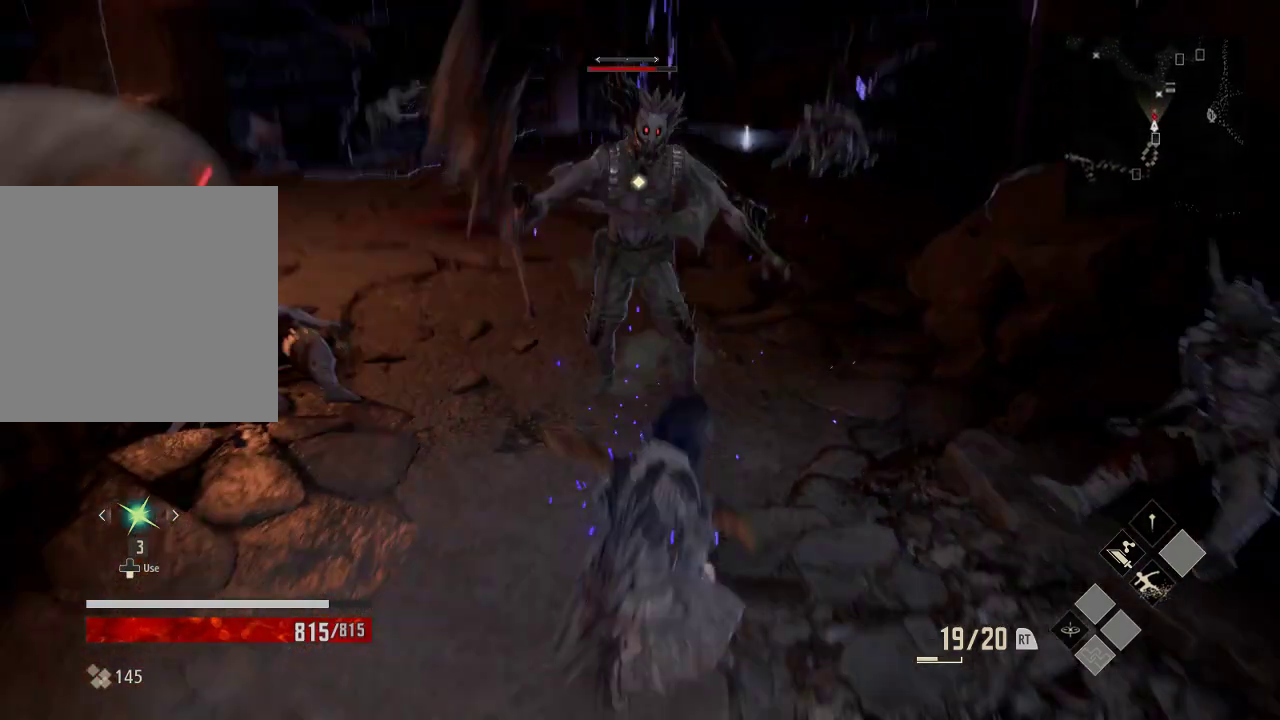
Gameplay with a controller (Xbox layout); each line is a JSON object with the inputs held at the frame after it. "events" lists button and stick changes between this image and that frame as [ms after this image, input, new state], when the widget could be followed in between. Not read: DPAD_LEFT.
{"buttons": [], "left_stick": "down", "right_stick": "center", "events": []}
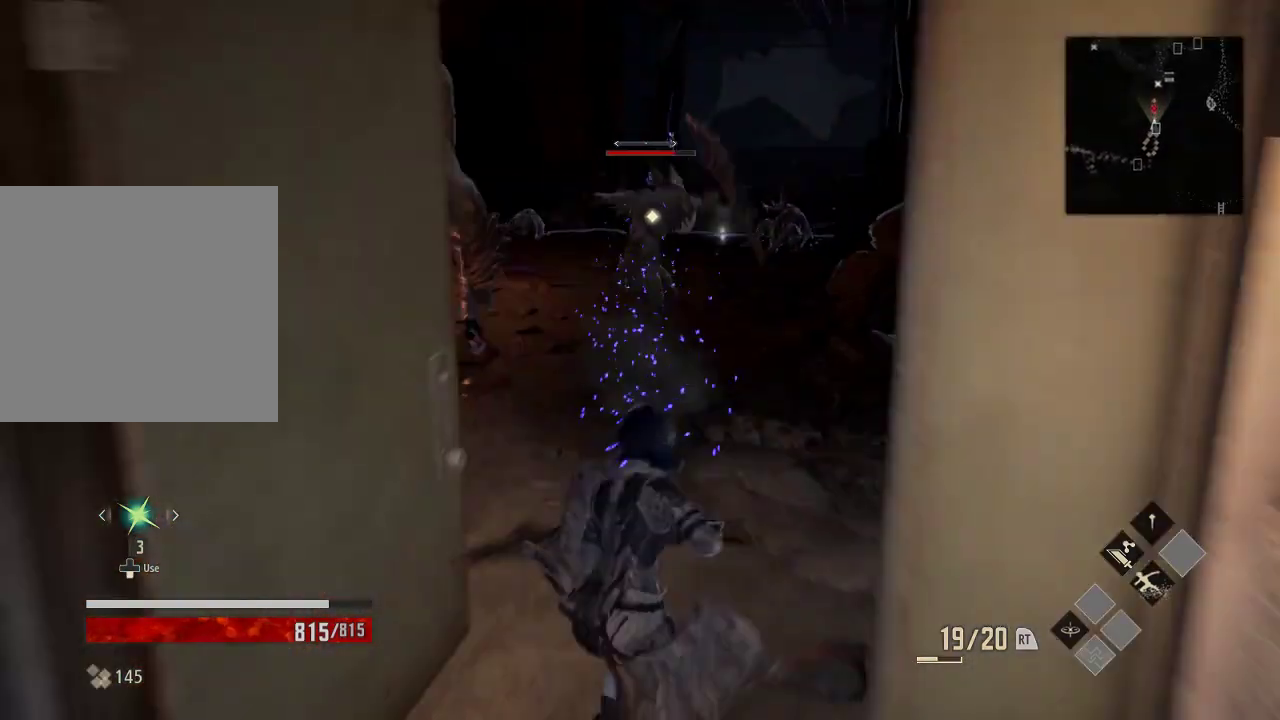
{"buttons": [], "left_stick": "down", "right_stick": "center", "events": [[33, "A", "down"], [233, "A", "up"]]}
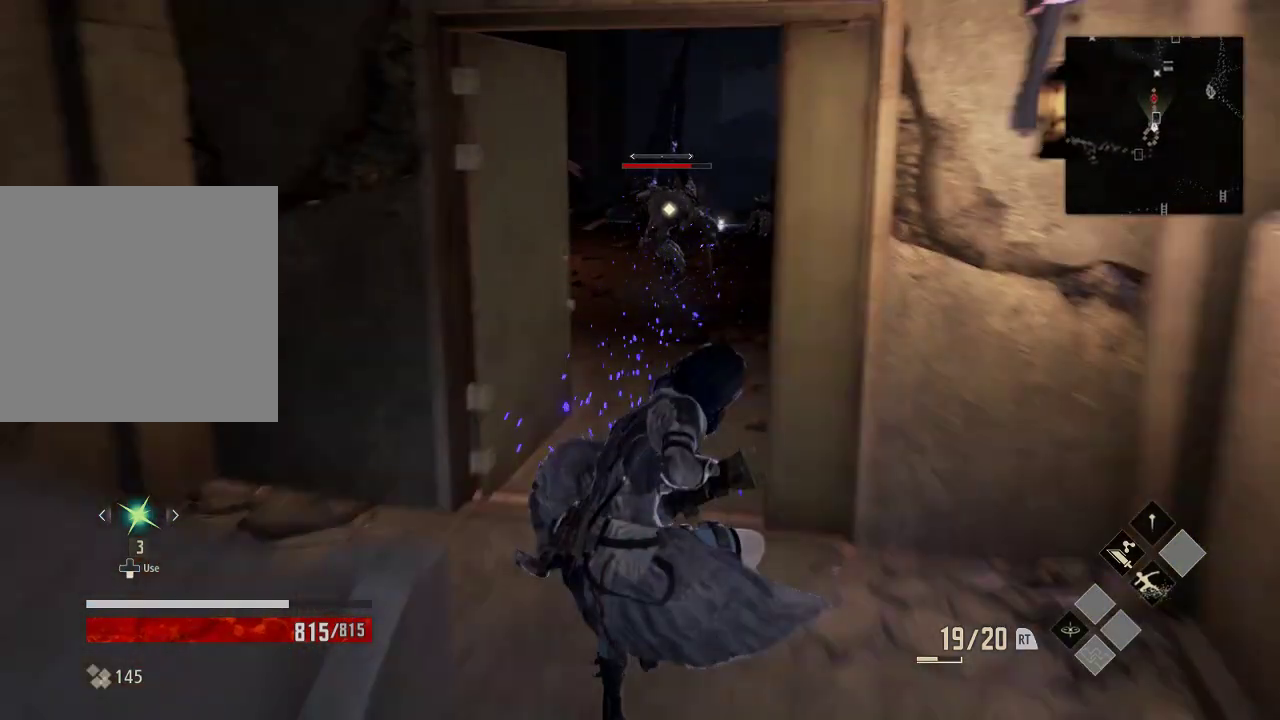
{"buttons": ["B"], "left_stick": "center", "right_stick": "center", "events": [[233, "B", "down"], [433, "left_stick", "center"]]}
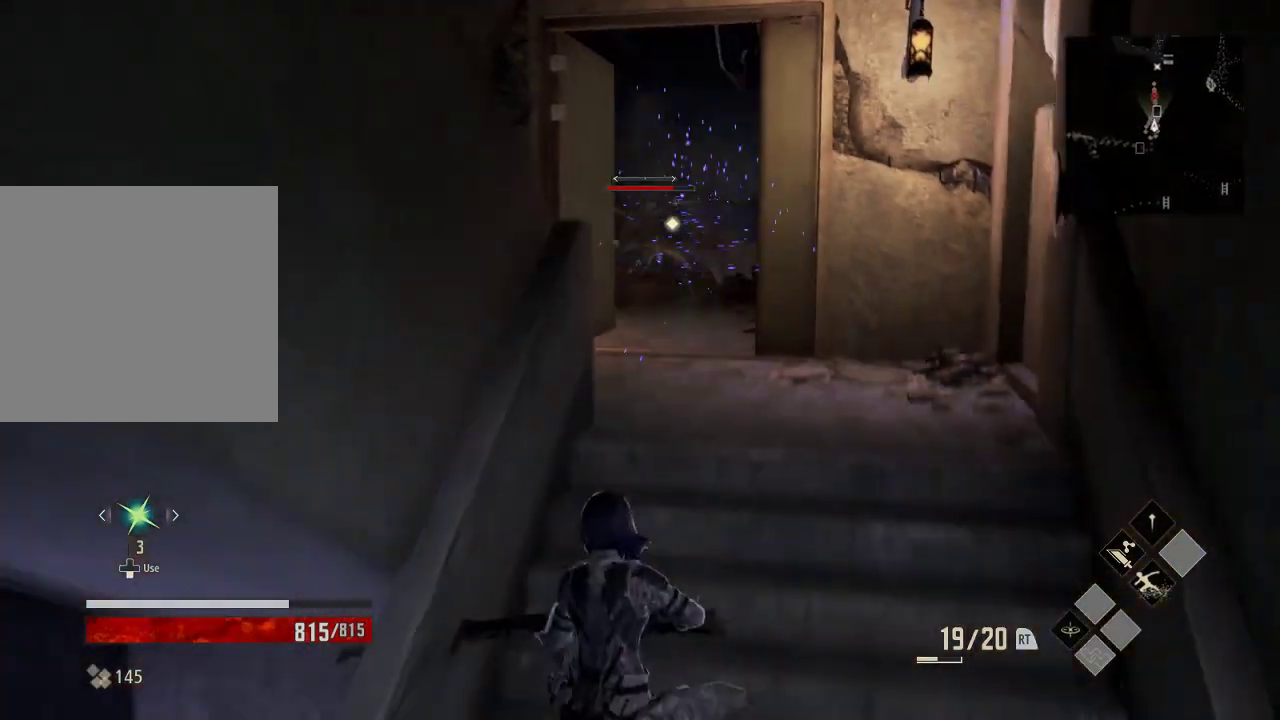
{"buttons": ["B"], "left_stick": "right", "right_stick": "center", "events": [[333, "left_stick", "right"]]}
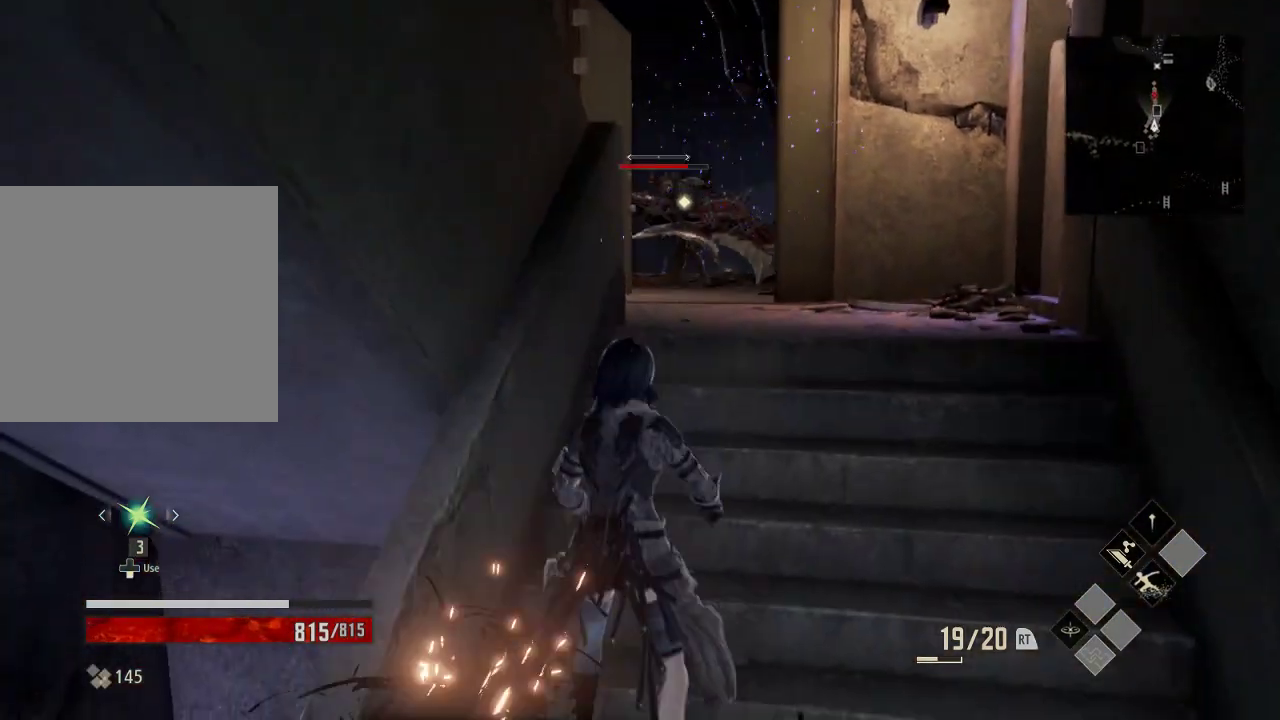
{"buttons": ["B"], "left_stick": "center", "right_stick": "center", "events": [[433, "left_stick", "center"]]}
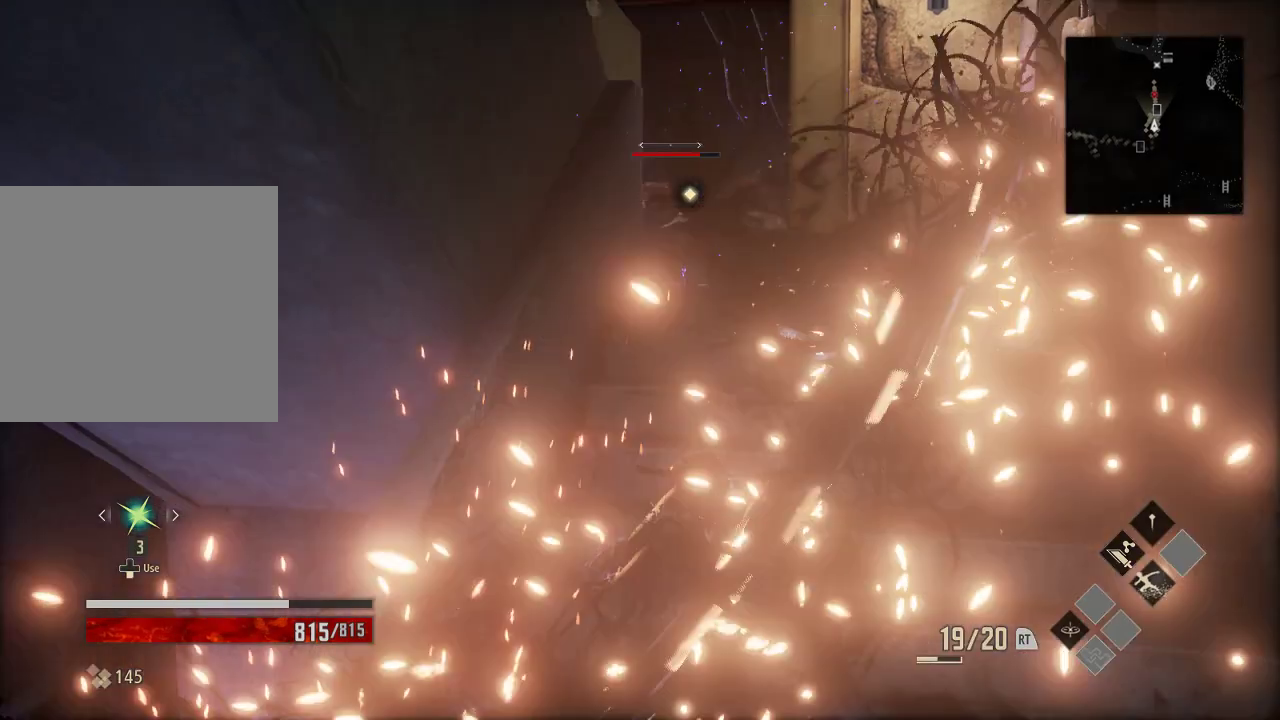
{"buttons": ["B"], "left_stick": "center", "right_stick": "center"}